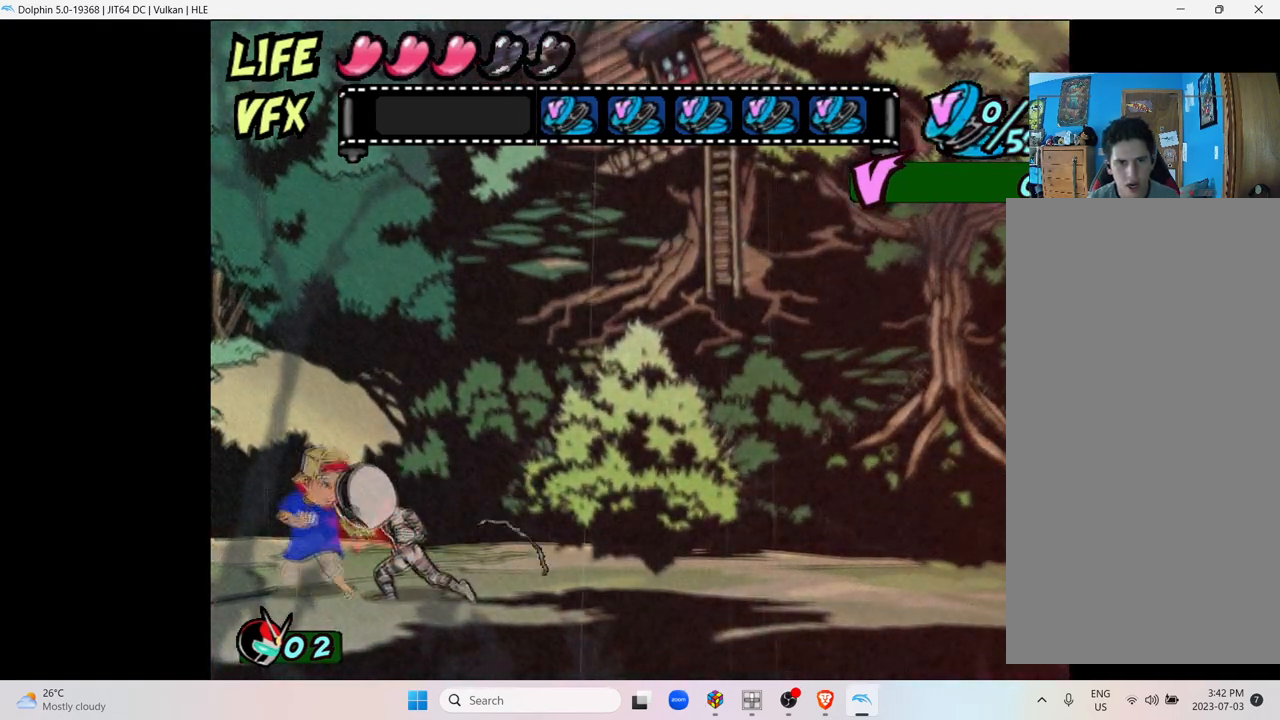
Gameplay with a controller (Nintendo layout); each line is a JSON object with the inputs held at the frame after it. "events" lists button and stick changes between this image and that frame as [ms after this image, input, new state], when the widget could be followed in between. Not read: L3 R3.
{"buttons": [], "left_stick": "down", "right_stick": "center", "events": [[67, "left_stick", "down"]]}
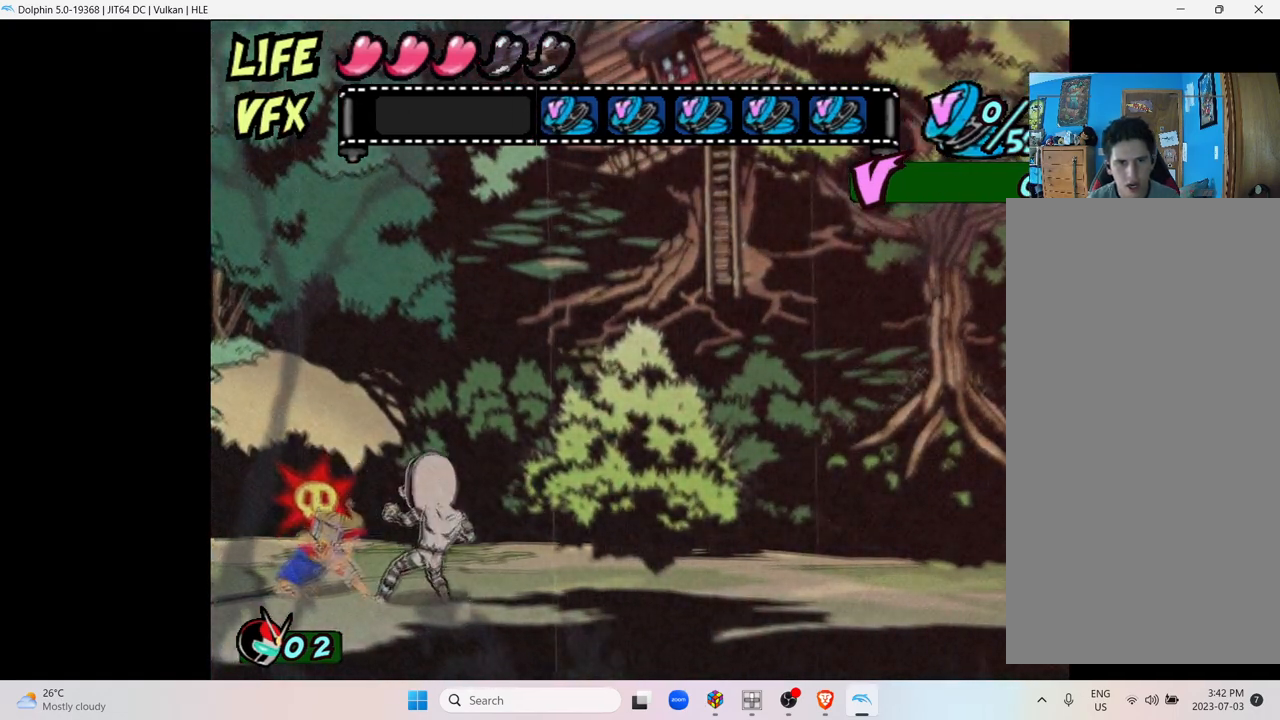
{"buttons": [], "left_stick": "center", "right_stick": "center", "events": [[233, "left_stick", "center"]]}
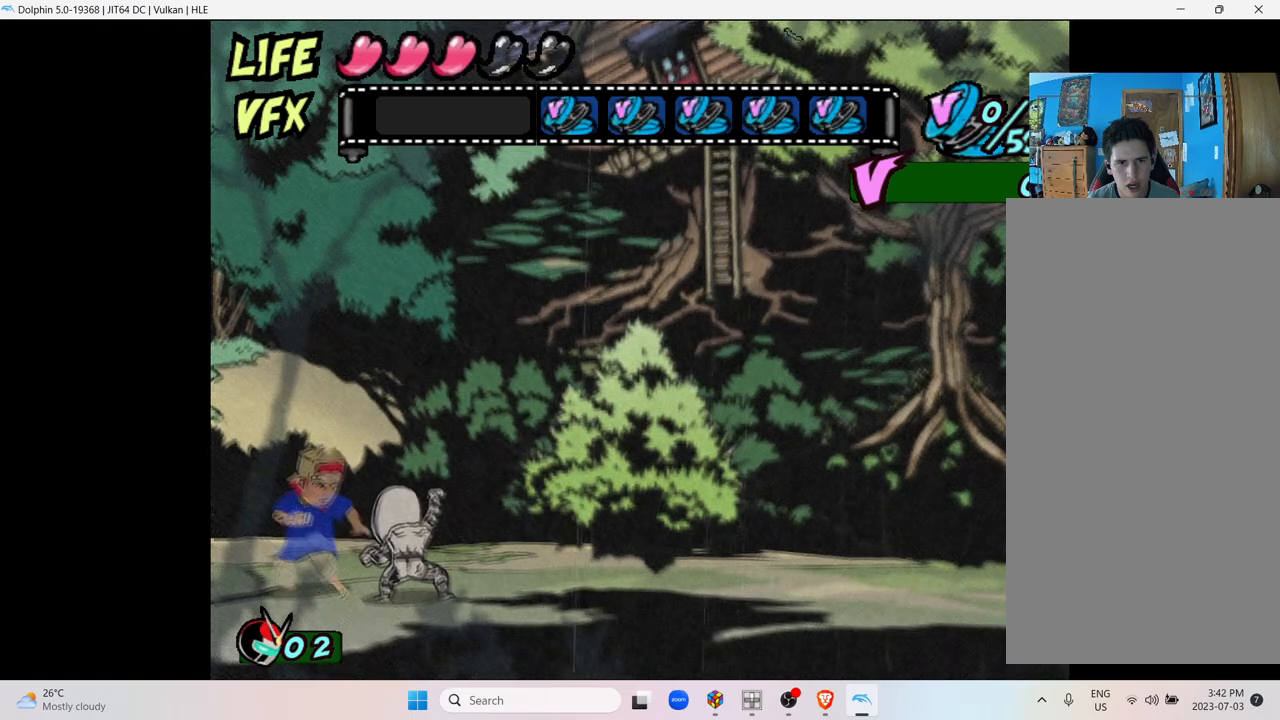
{"buttons": [], "left_stick": "center", "right_stick": "center", "events": []}
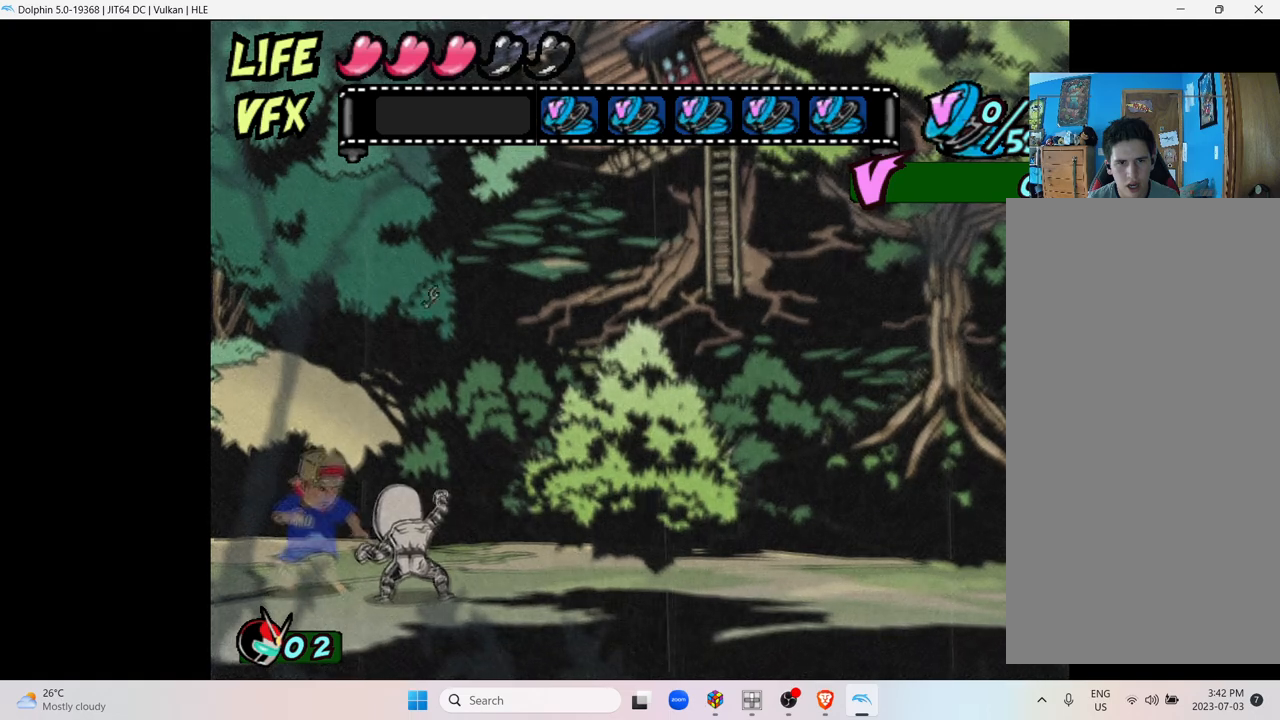
{"buttons": [], "left_stick": "center", "right_stick": "center", "events": []}
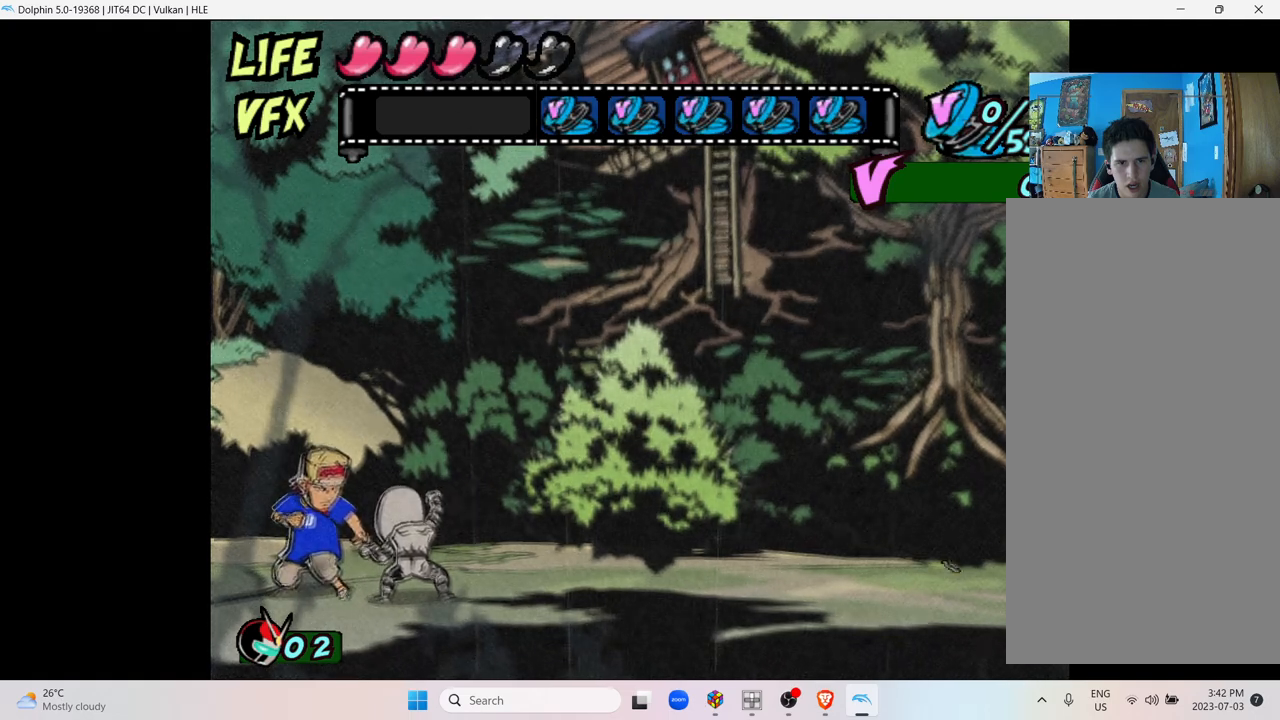
{"buttons": [], "left_stick": "center", "right_stick": "center", "events": []}
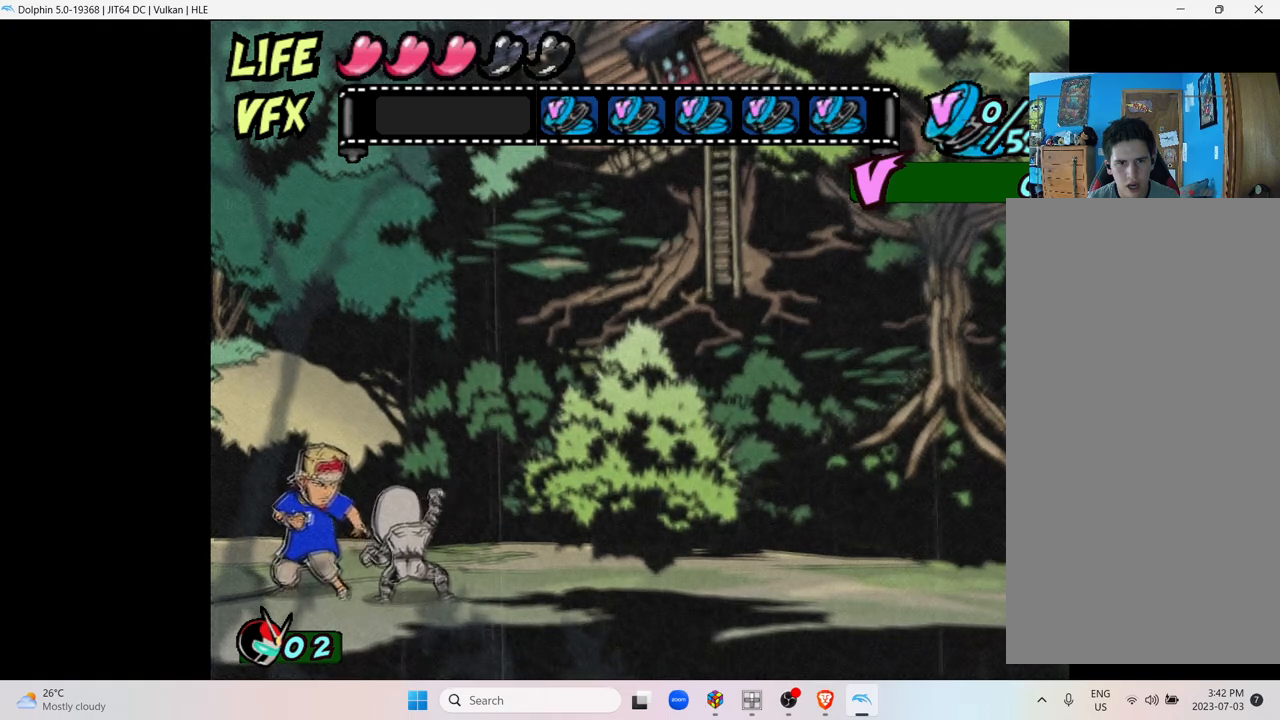
{"buttons": [], "left_stick": "down", "right_stick": "center", "events": [[383, "left_stick", "down"]]}
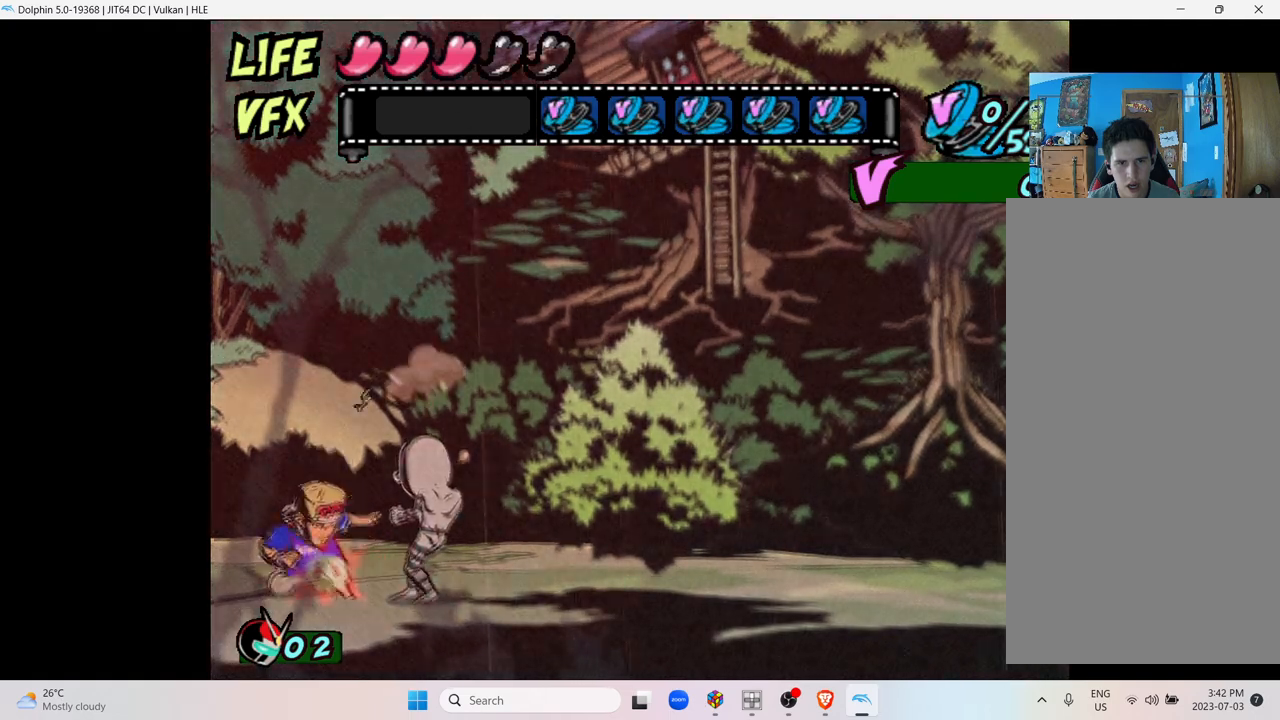
{"buttons": [], "left_stick": "center", "right_stick": "center", "events": [[367, "left_stick", "center"]]}
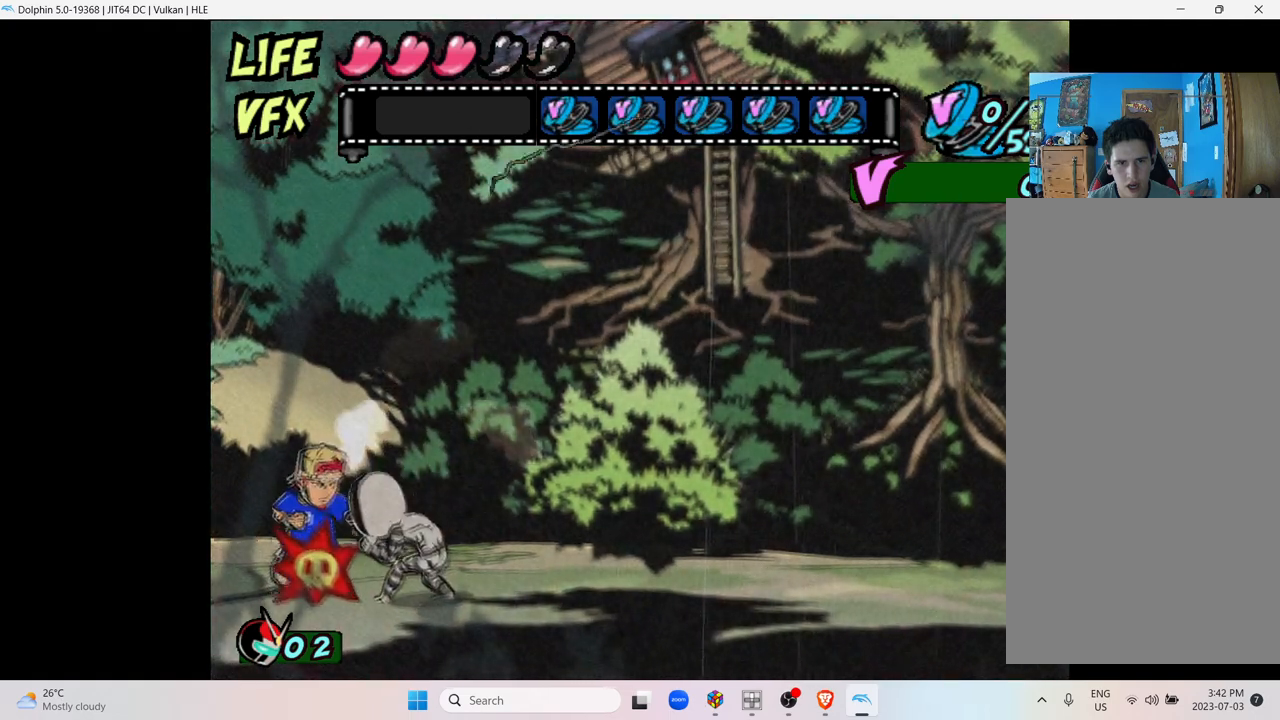
{"buttons": [], "left_stick": "center", "right_stick": "center", "events": []}
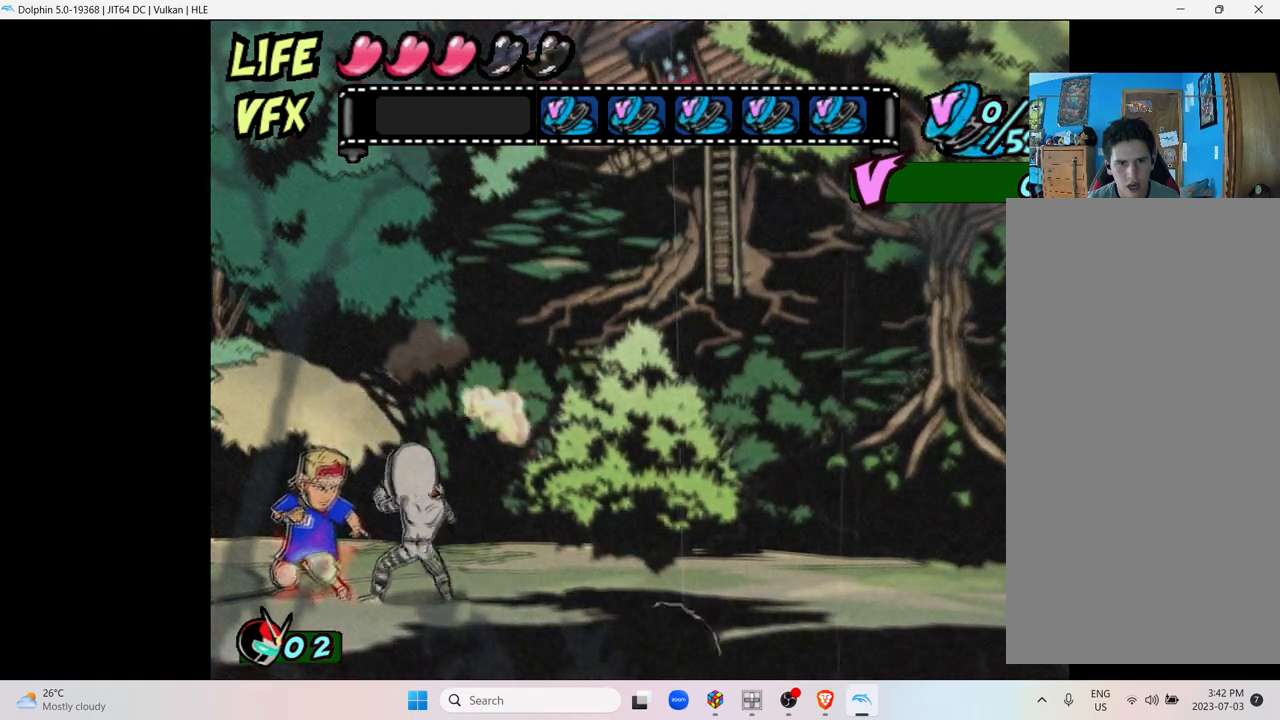
{"buttons": [], "left_stick": "down", "right_stick": "center", "events": [[367, "left_stick", "down"]]}
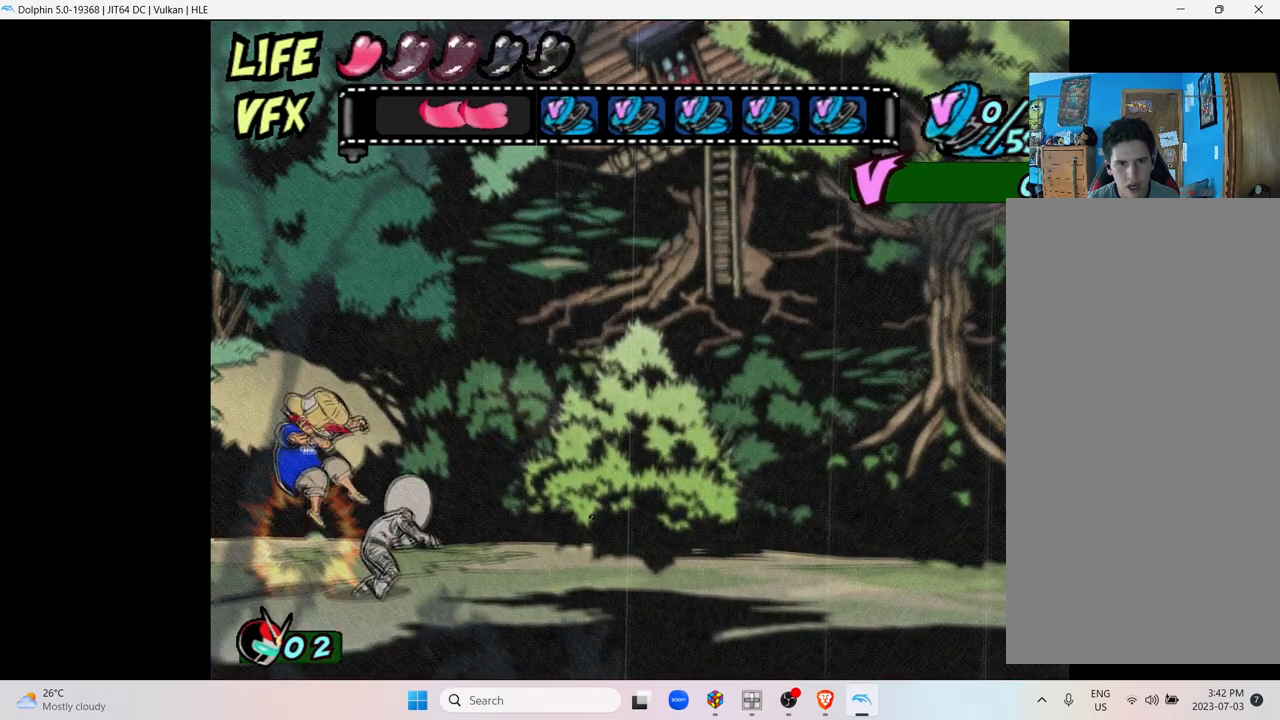
{"buttons": [], "left_stick": "right", "right_stick": "center", "events": [[167, "left_stick", "center"], [467, "left_stick", "right"]]}
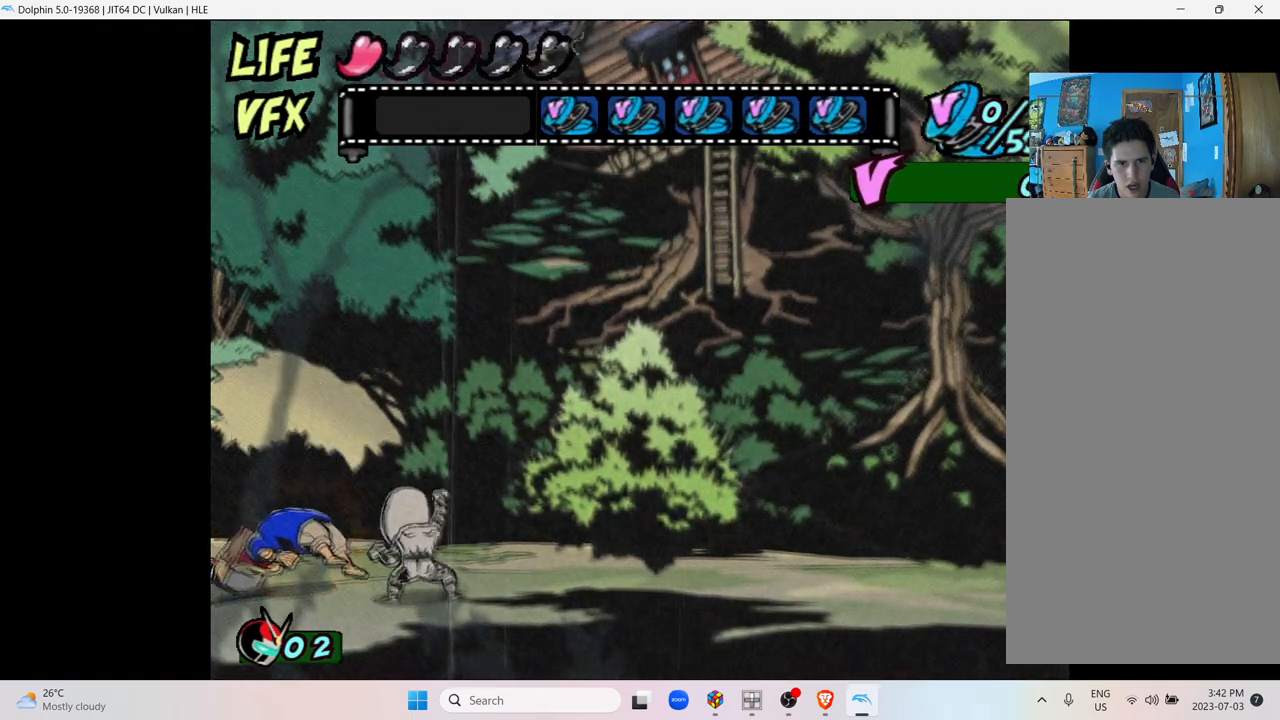
{"buttons": [], "left_stick": "right", "right_stick": "center", "events": []}
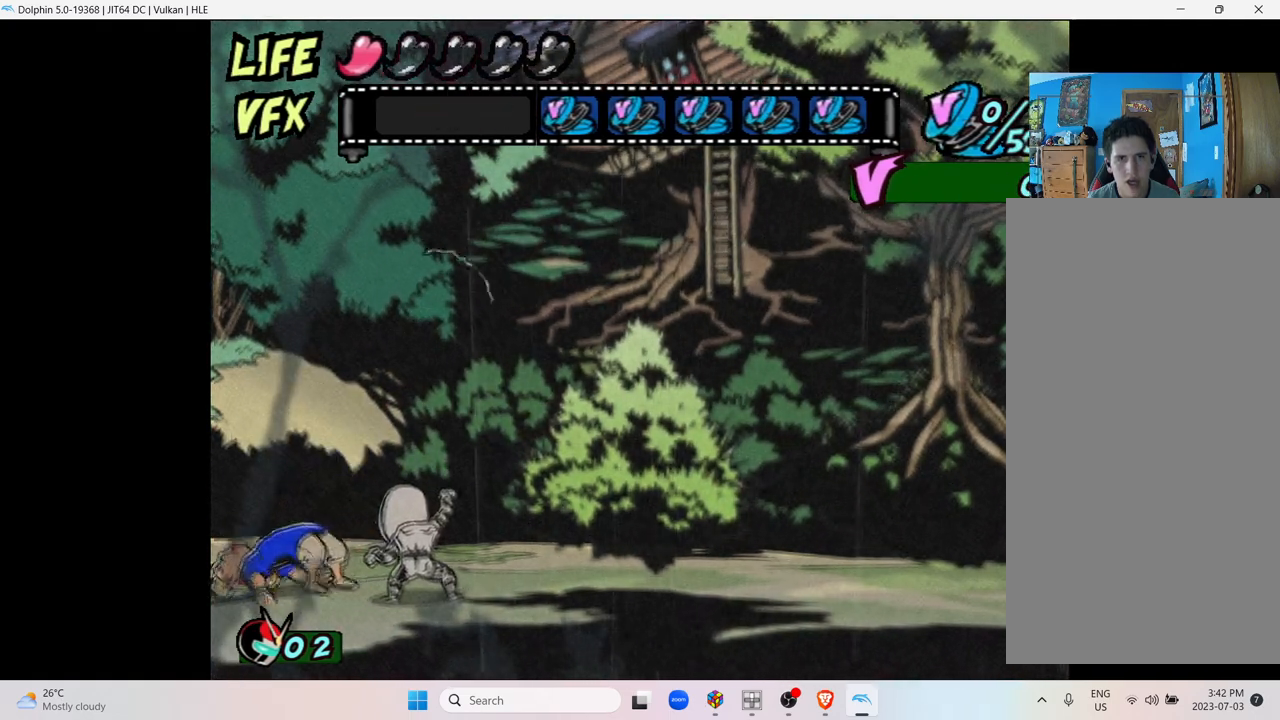
{"buttons": [], "left_stick": "right", "right_stick": "center", "events": []}
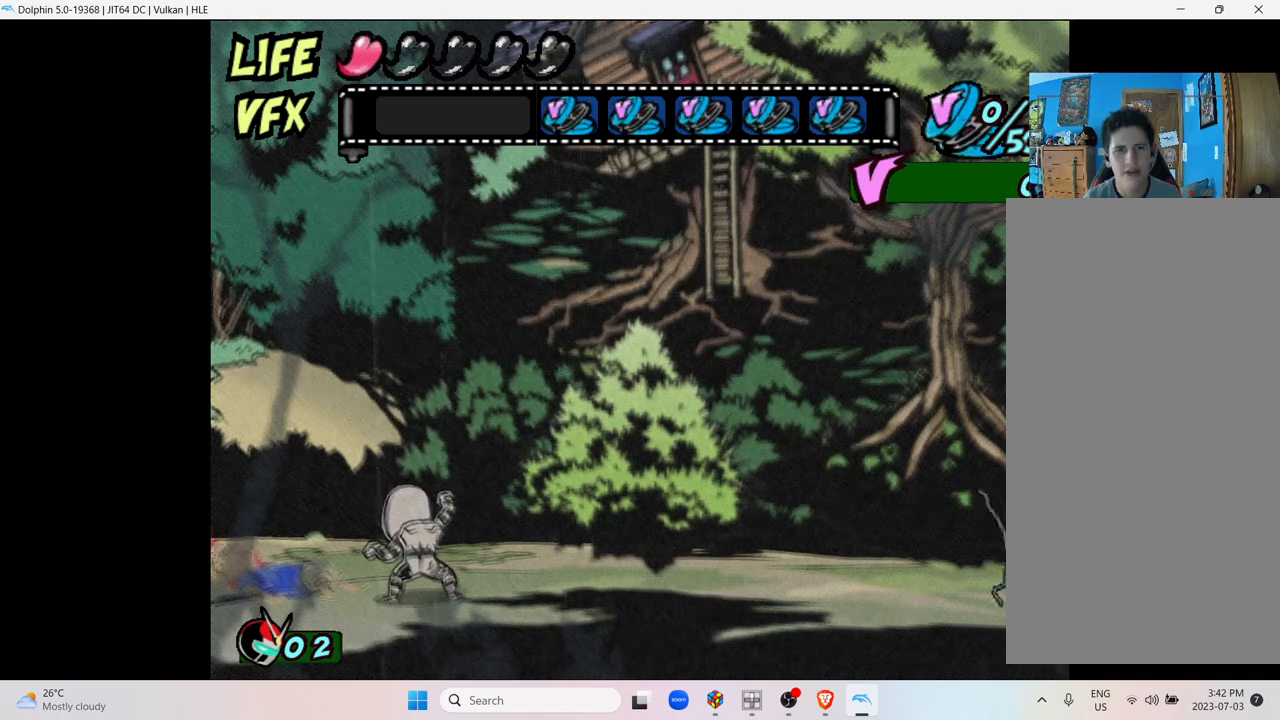
{"buttons": [], "left_stick": "right", "right_stick": "center", "events": []}
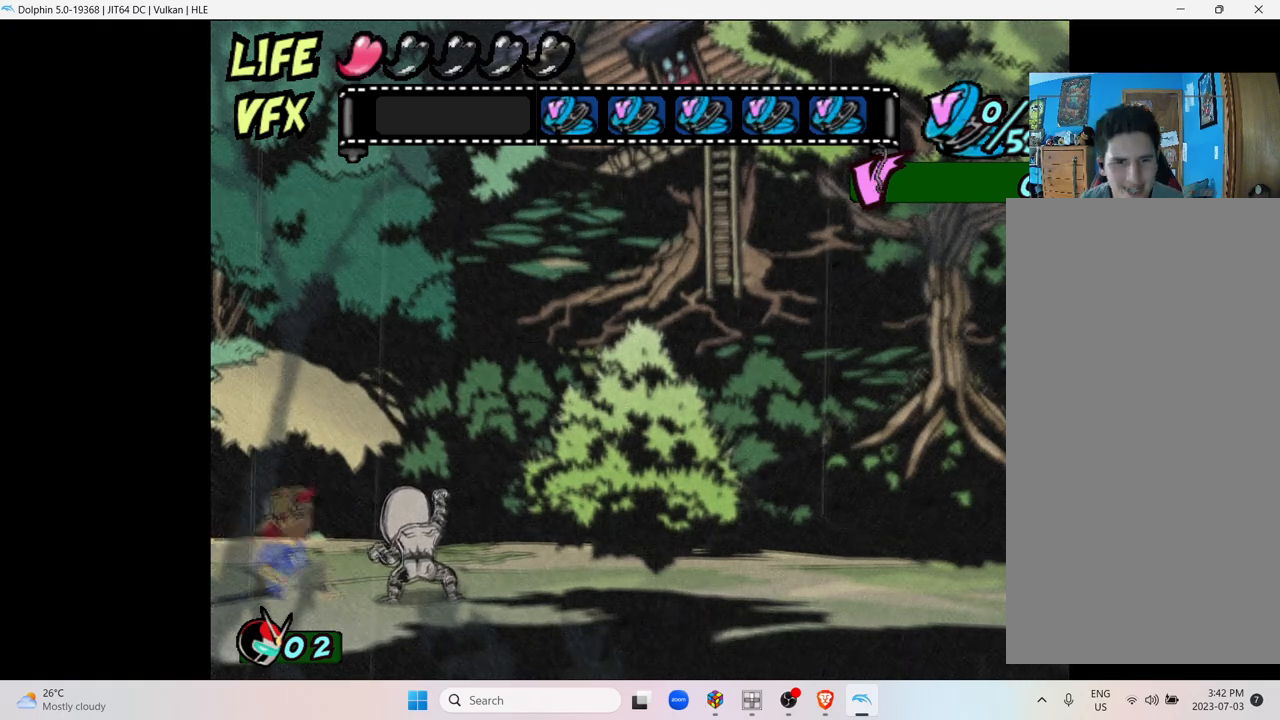
{"buttons": [], "left_stick": "right", "right_stick": "center", "events": []}
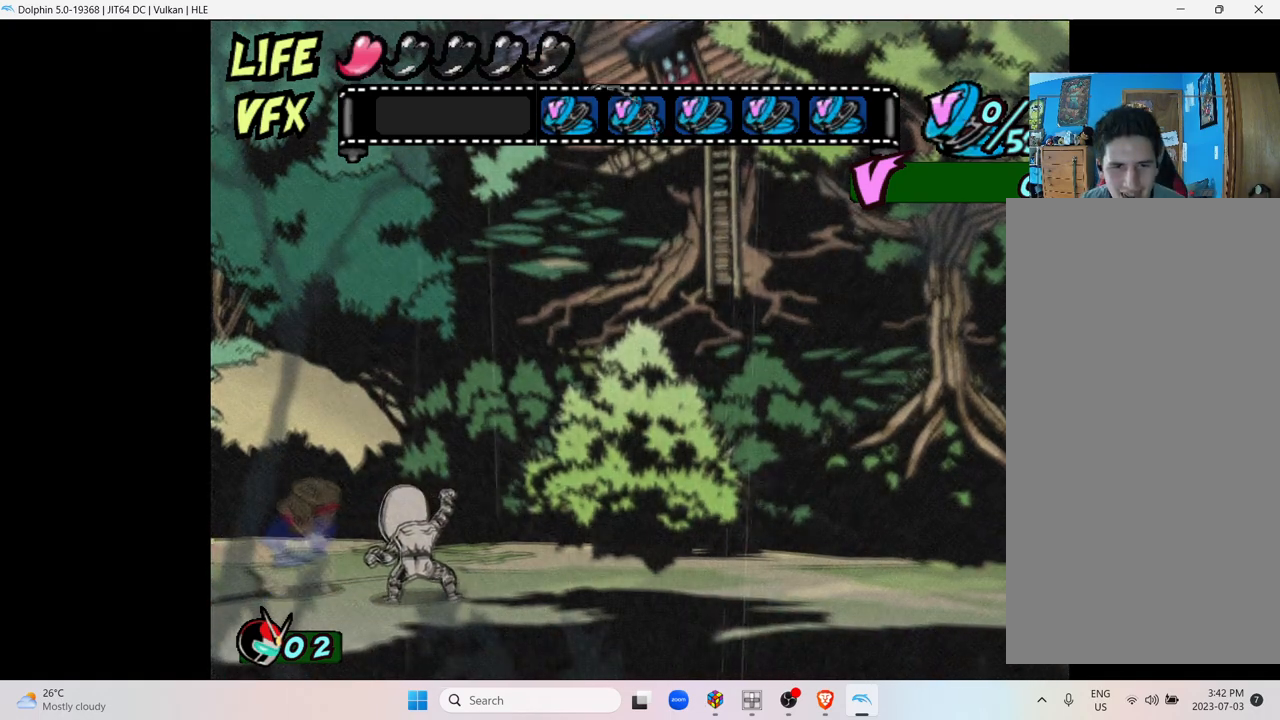
{"buttons": [], "left_stick": "right", "right_stick": "center", "events": []}
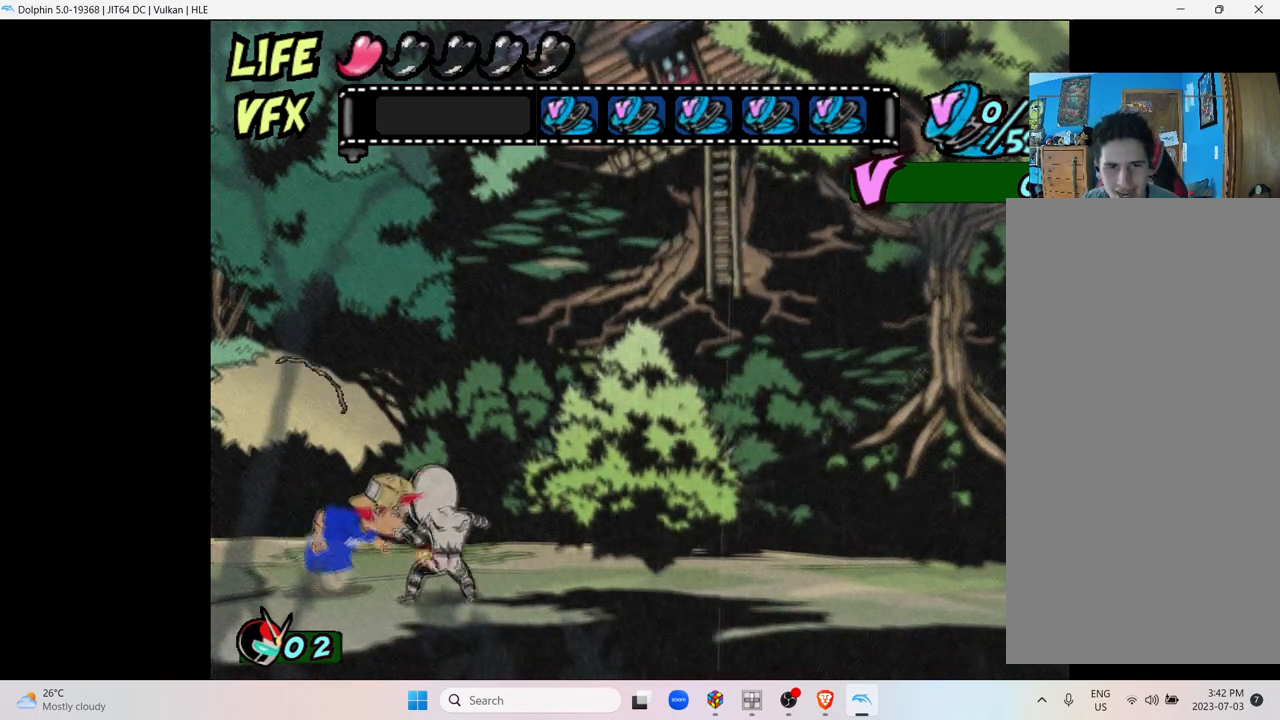
{"buttons": [], "left_stick": "right", "right_stick": "center", "events": [[317, "A", "down"], [433, "A", "up"]]}
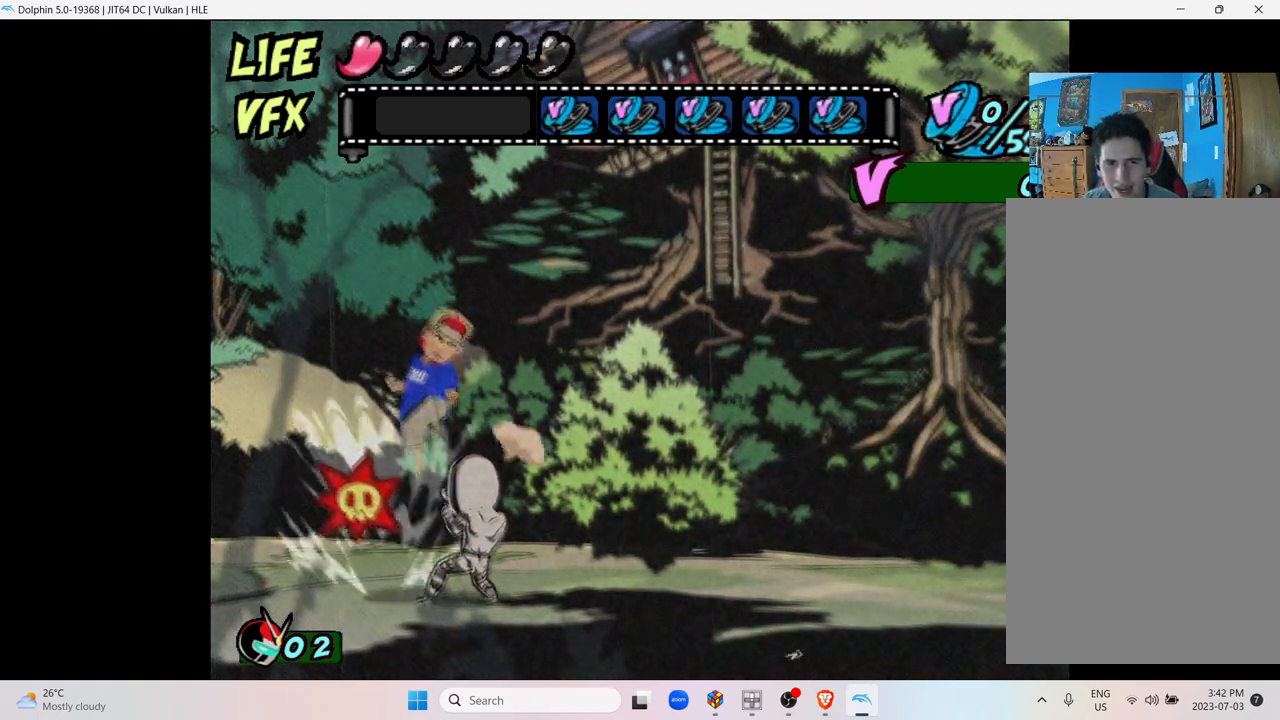
{"buttons": [], "left_stick": "right", "right_stick": "center"}
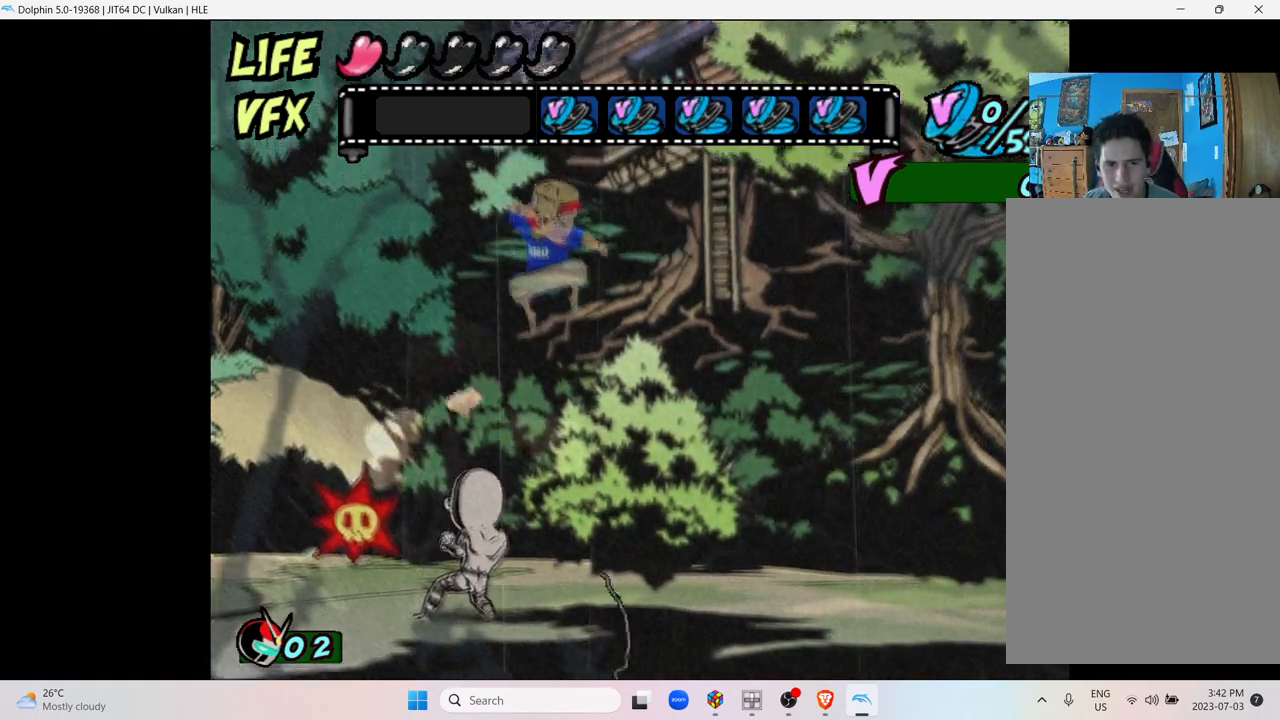
{"buttons": [], "left_stick": "center", "right_stick": "center", "events": [[233, "left_stick", "center"]]}
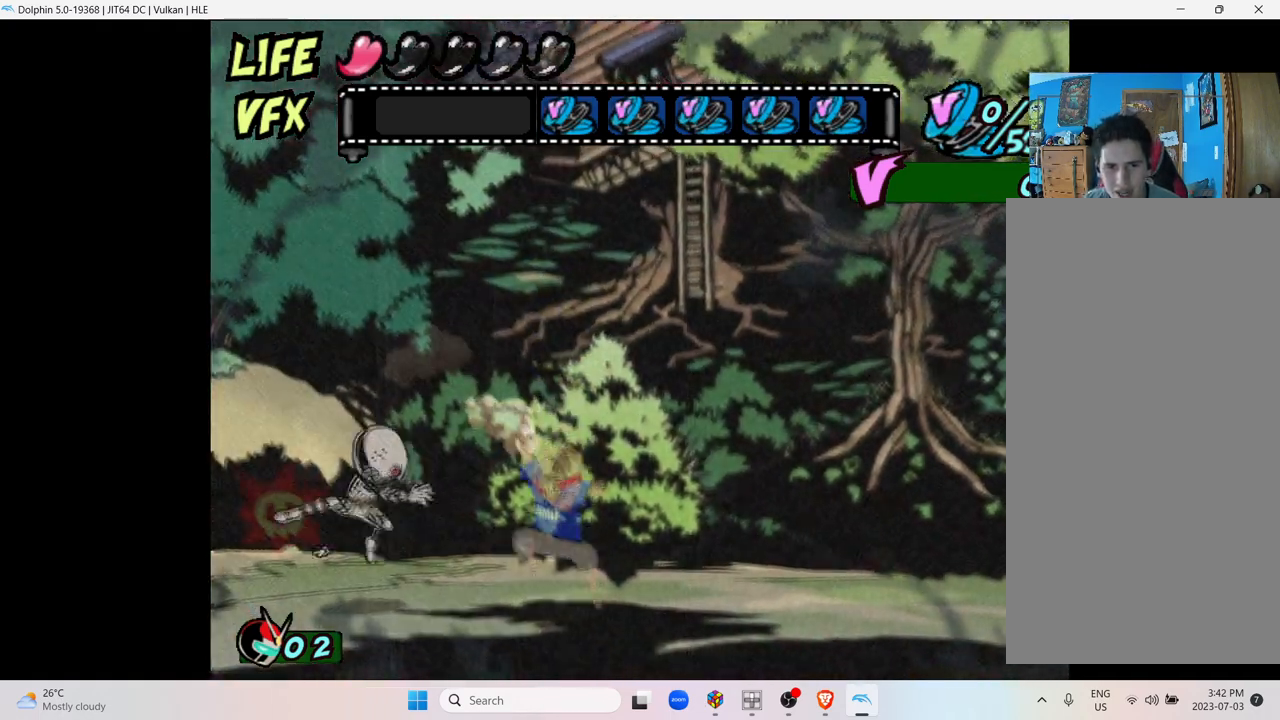
{"buttons": ["A"], "left_stick": "left", "right_stick": "center", "events": [[133, "A", "down"], [200, "left_stick", "left"]]}
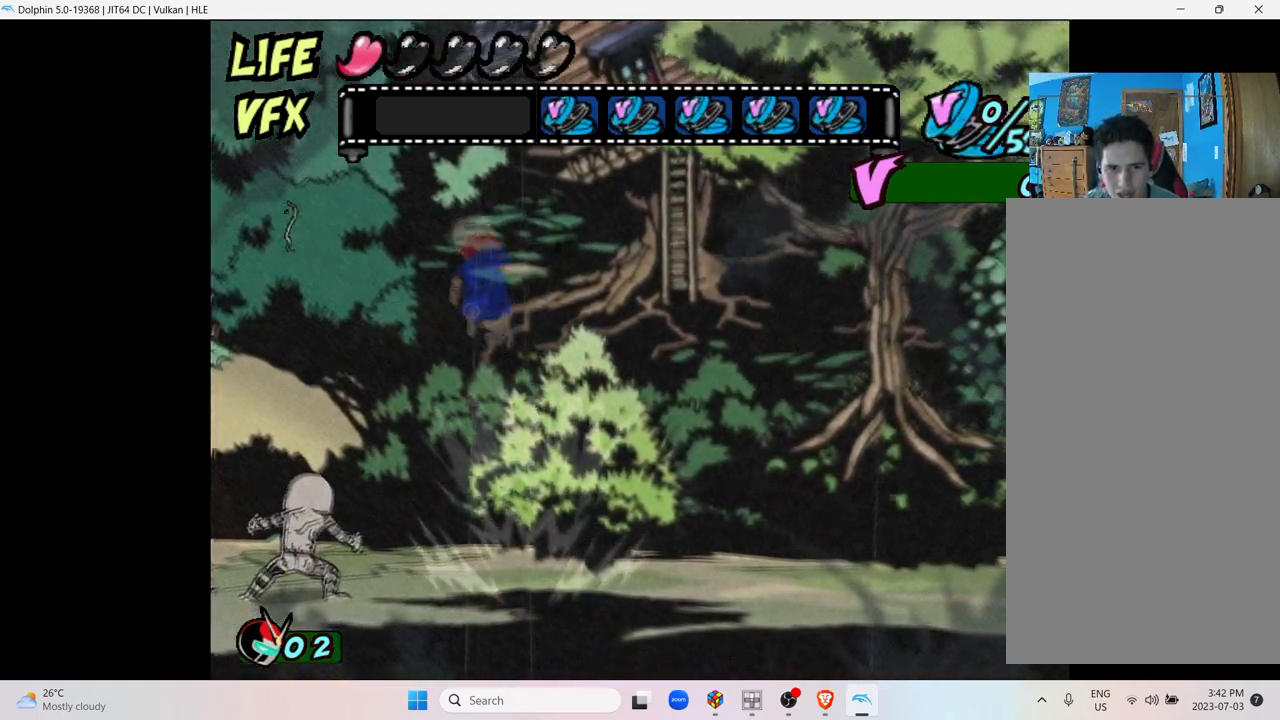
{"buttons": ["A"], "left_stick": "left", "right_stick": "center", "events": [[100, "A", "up"], [150, "A", "down"]]}
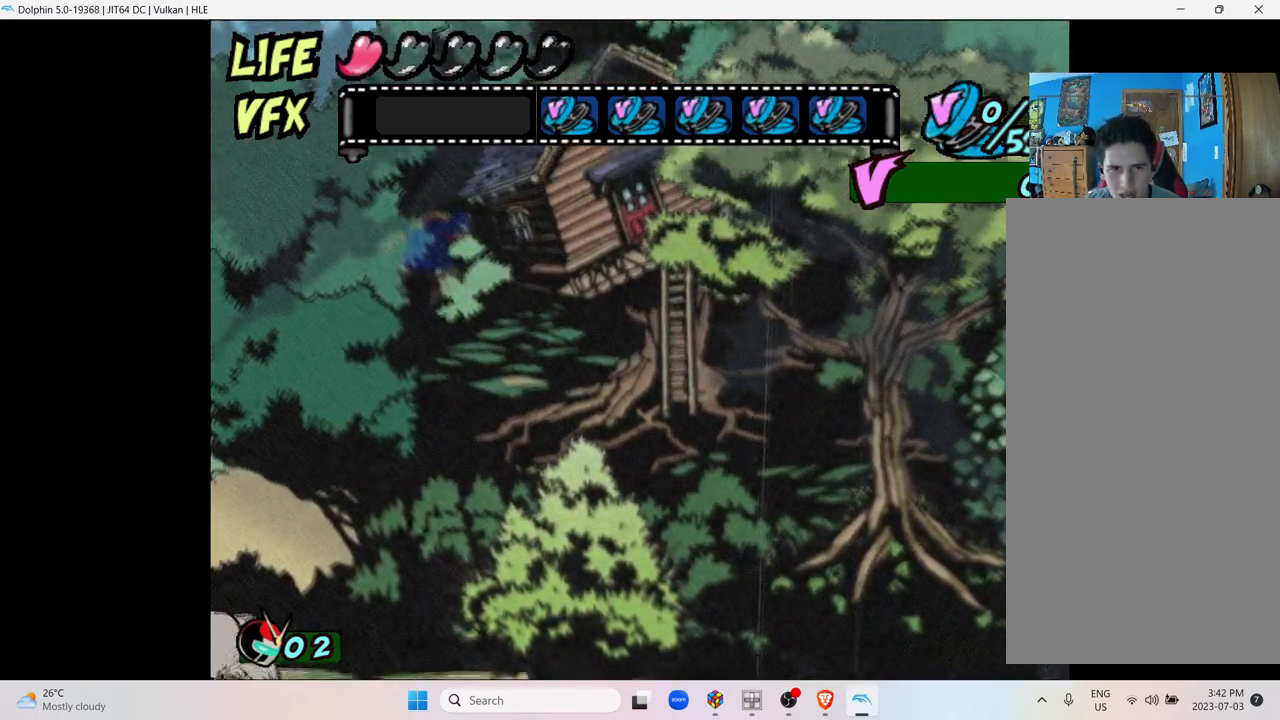
{"buttons": ["A"], "left_stick": "left", "right_stick": "center", "events": [[117, "A", "up"], [167, "A", "down"]]}
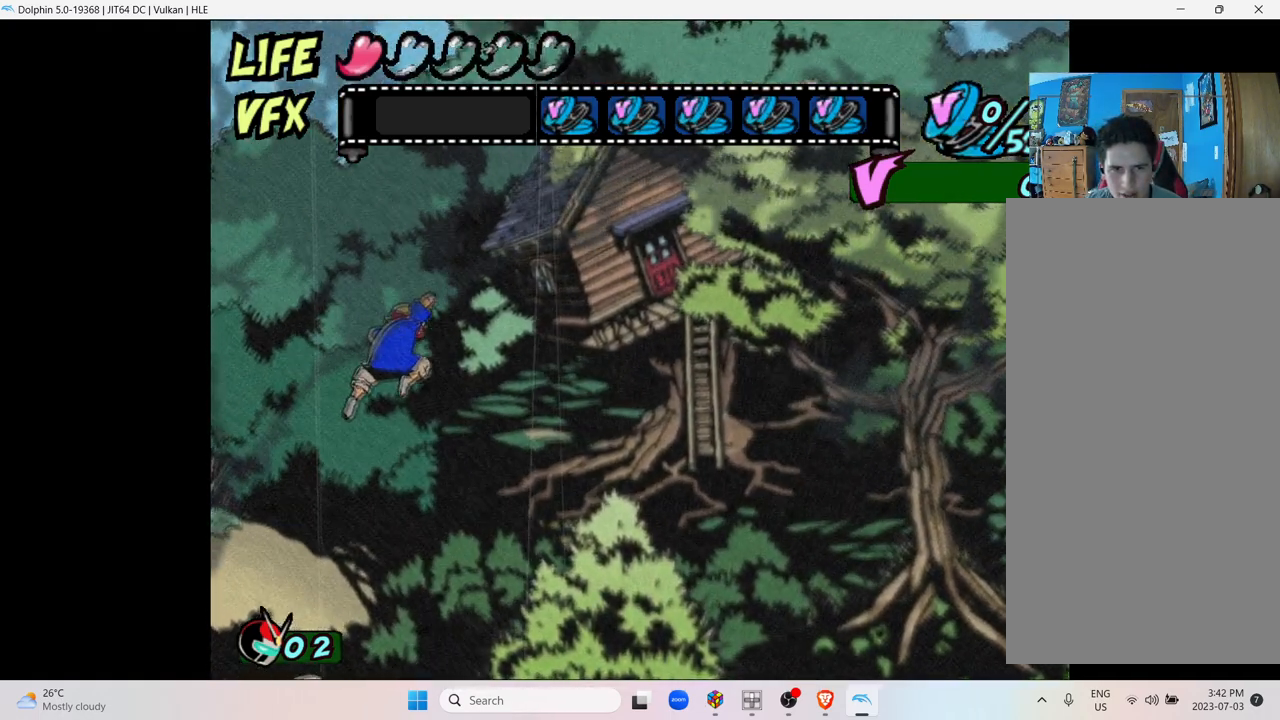
{"buttons": ["A"], "left_stick": "center", "right_stick": "center", "events": [[433, "left_stick", "center"]]}
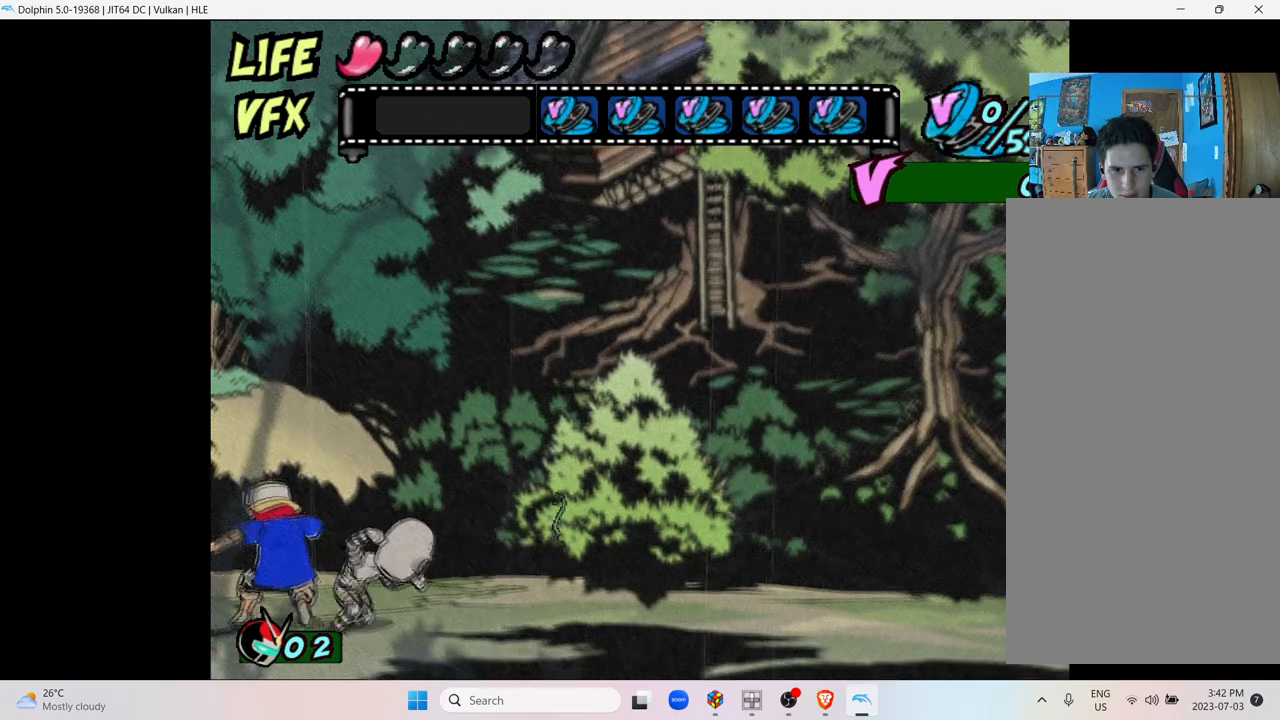
{"buttons": ["A"], "left_stick": "center", "right_stick": "center", "events": [[333, "A", "up"], [483, "A", "down"]]}
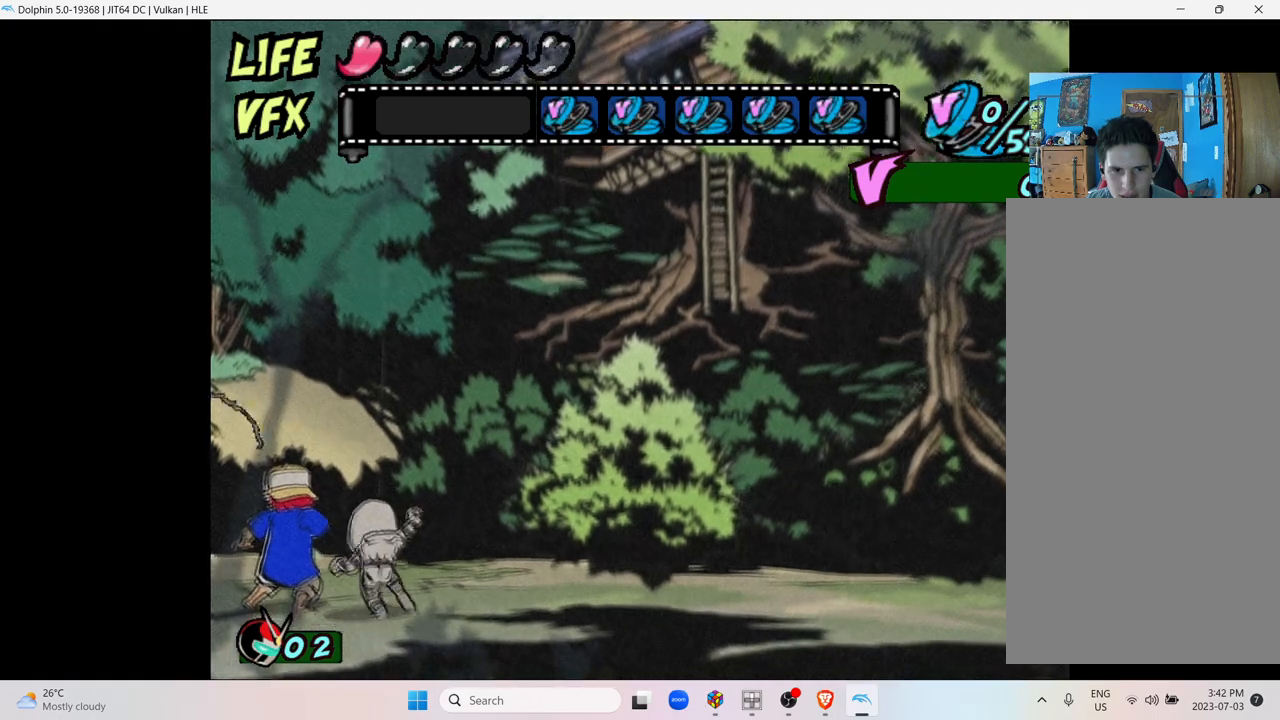
{"buttons": ["A"], "left_stick": "right", "right_stick": "center", "events": [[33, "left_stick", "right"]]}
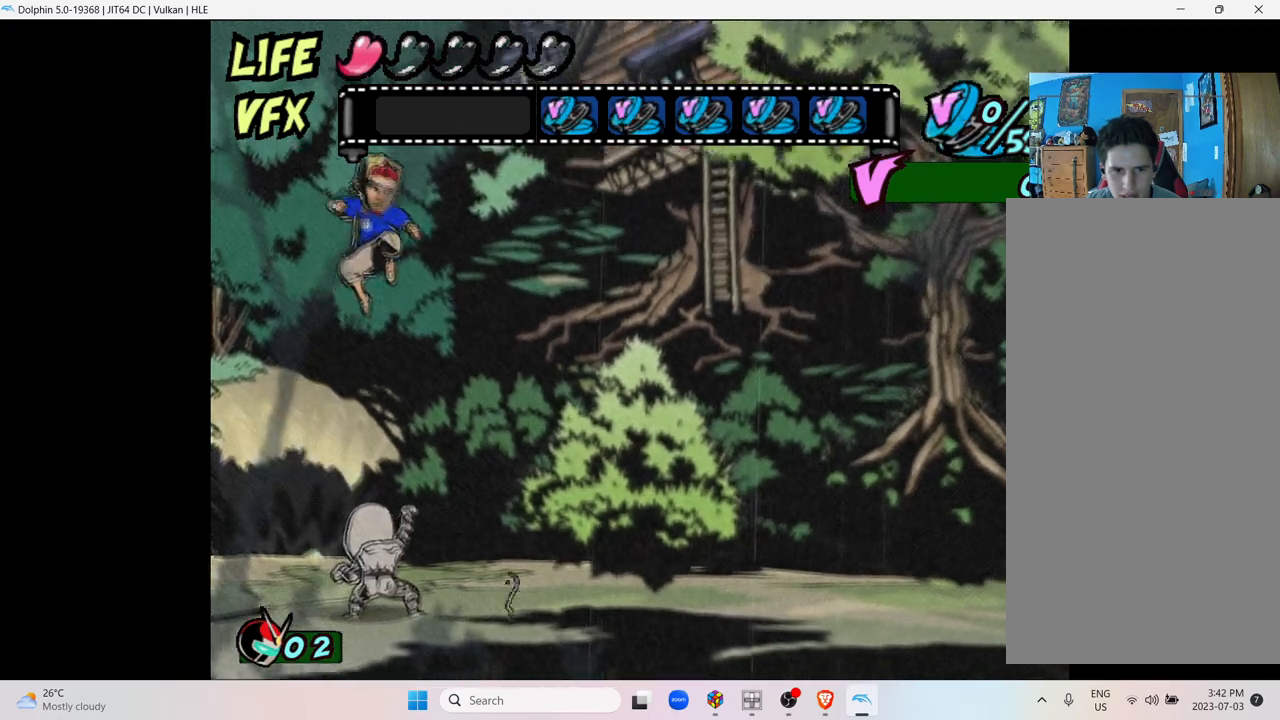
{"buttons": [], "left_stick": "center", "right_stick": "center", "events": [[17, "A", "up"], [17, "left_stick", "center"]]}
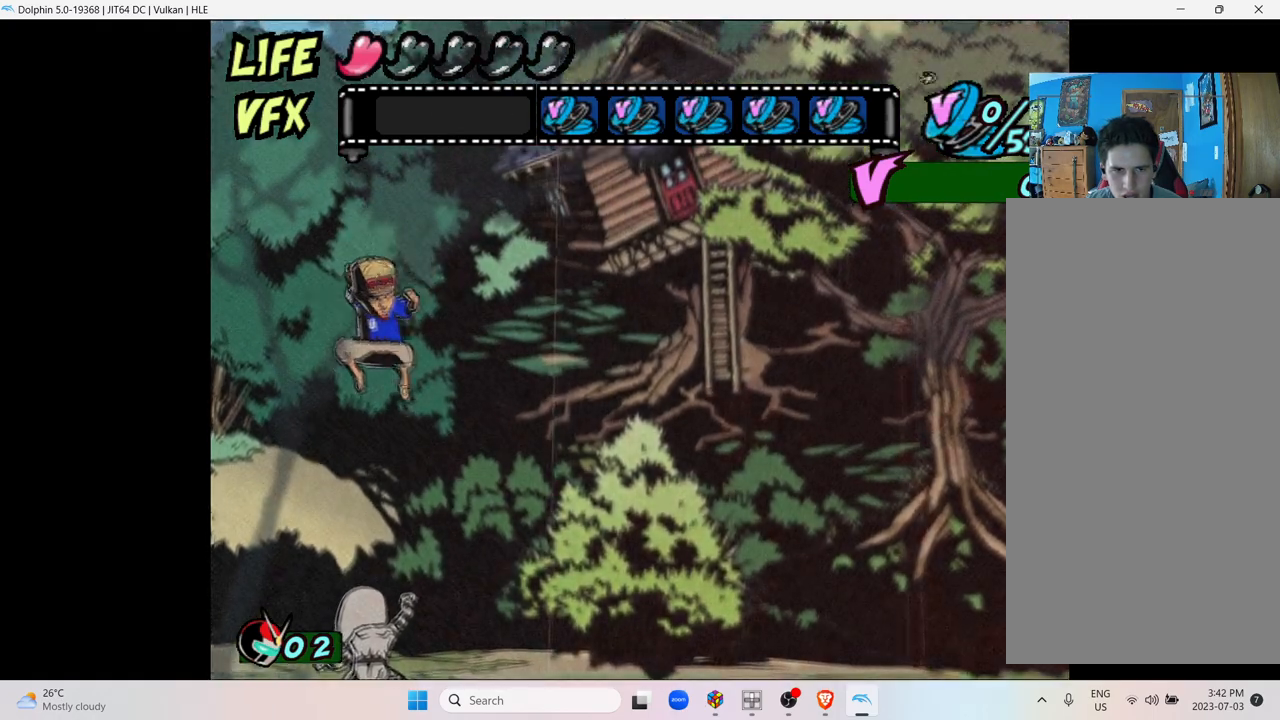
{"buttons": [], "left_stick": "right", "right_stick": "center", "events": [[317, "Y", "down"], [433, "Y", "up"], [467, "left_stick", "right"]]}
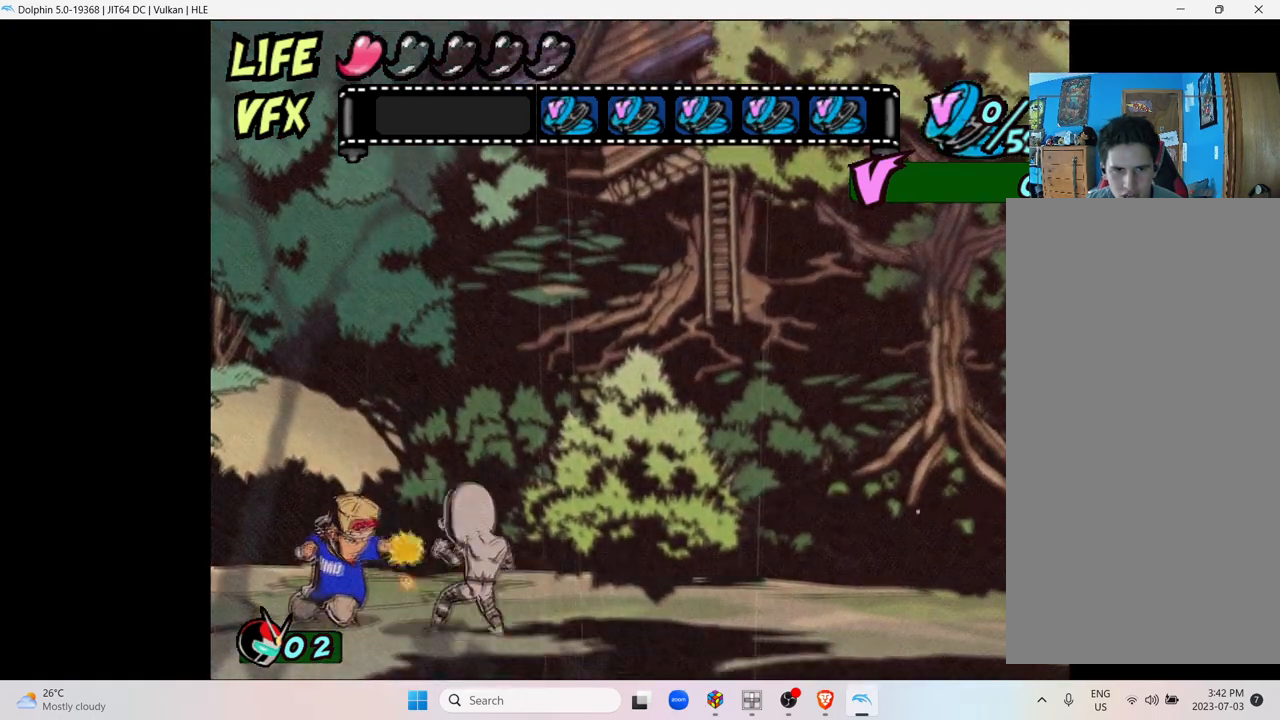
{"buttons": ["Y"], "left_stick": "right", "right_stick": "center", "events": [[33, "Y", "down"], [167, "Y", "up"], [267, "Y", "down"], [383, "Y", "up"], [467, "Y", "down"]]}
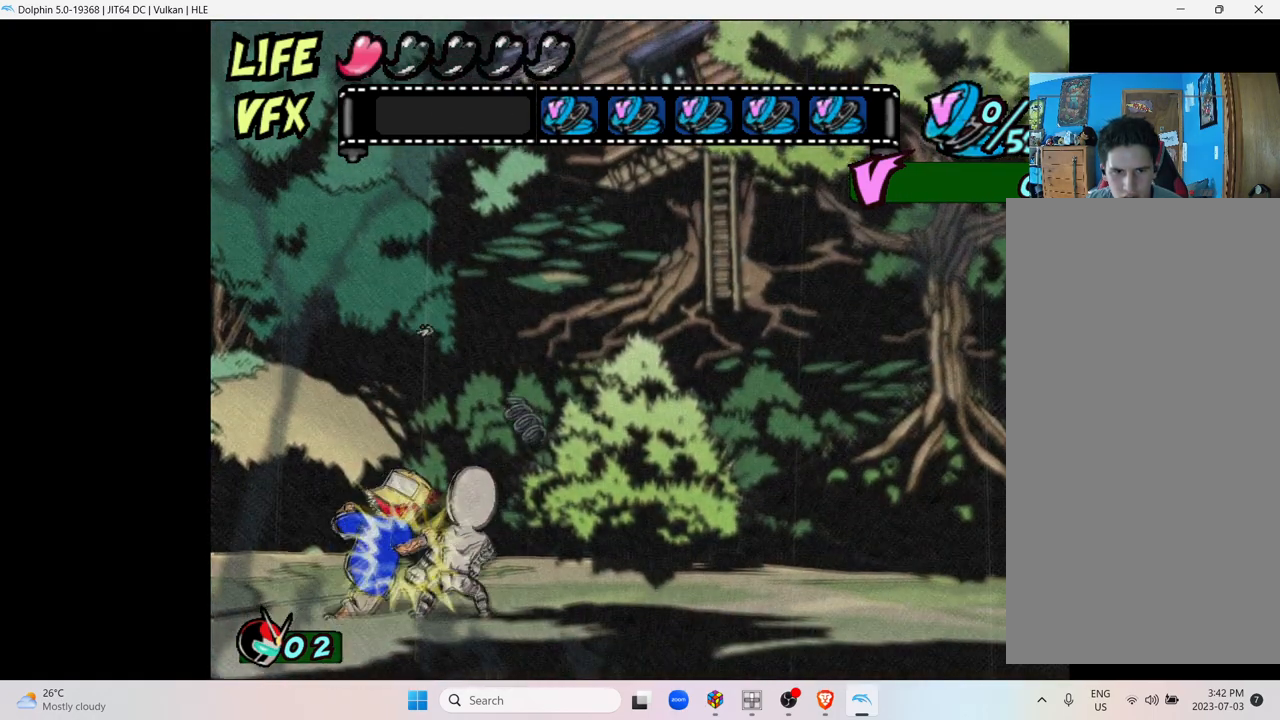
{"buttons": ["Y"], "left_stick": "right", "right_stick": "center", "events": [[83, "Y", "up"], [167, "Y", "down"], [283, "Y", "up"], [367, "Y", "down"]]}
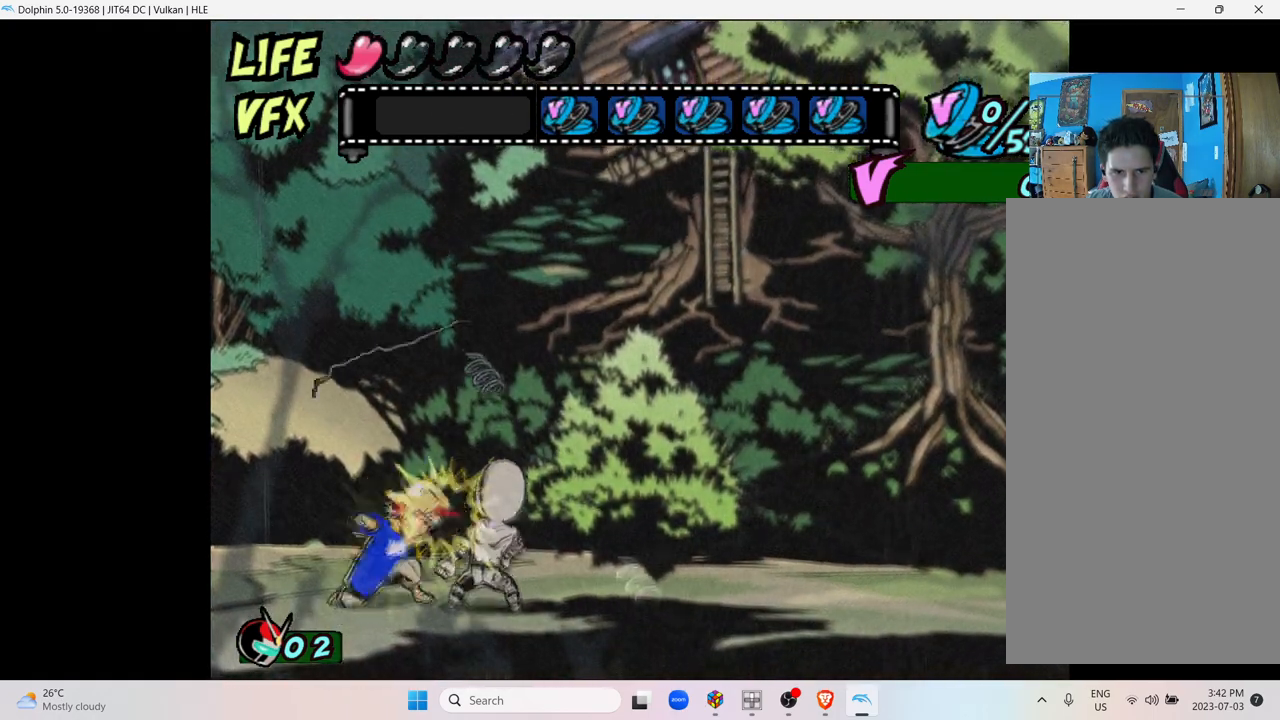
{"buttons": [], "left_stick": "right", "right_stick": "center", "events": [[17, "Y", "up"], [83, "Y", "down"], [217, "Y", "up"], [317, "Y", "down"], [433, "Y", "up"]]}
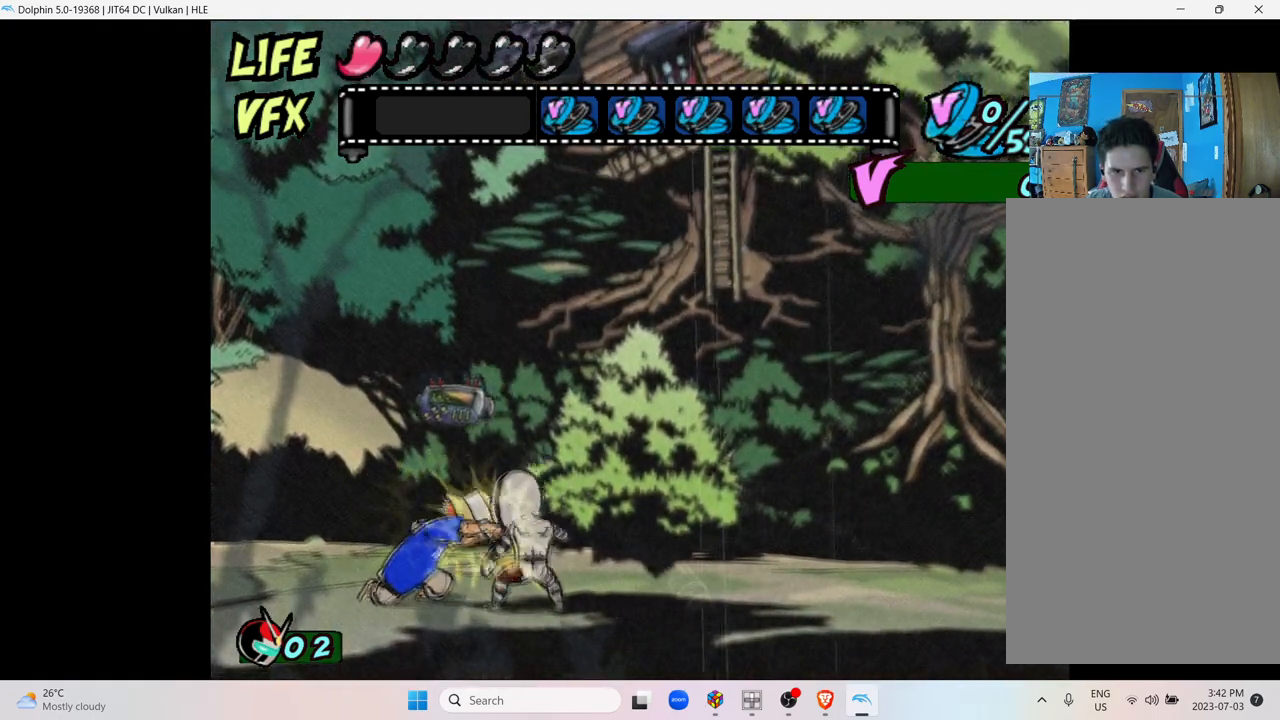
{"buttons": ["Y"], "left_stick": "right", "right_stick": "center", "events": [[17, "Y", "down"], [133, "Y", "up"], [233, "Y", "down"], [367, "Y", "up"], [467, "Y", "down"]]}